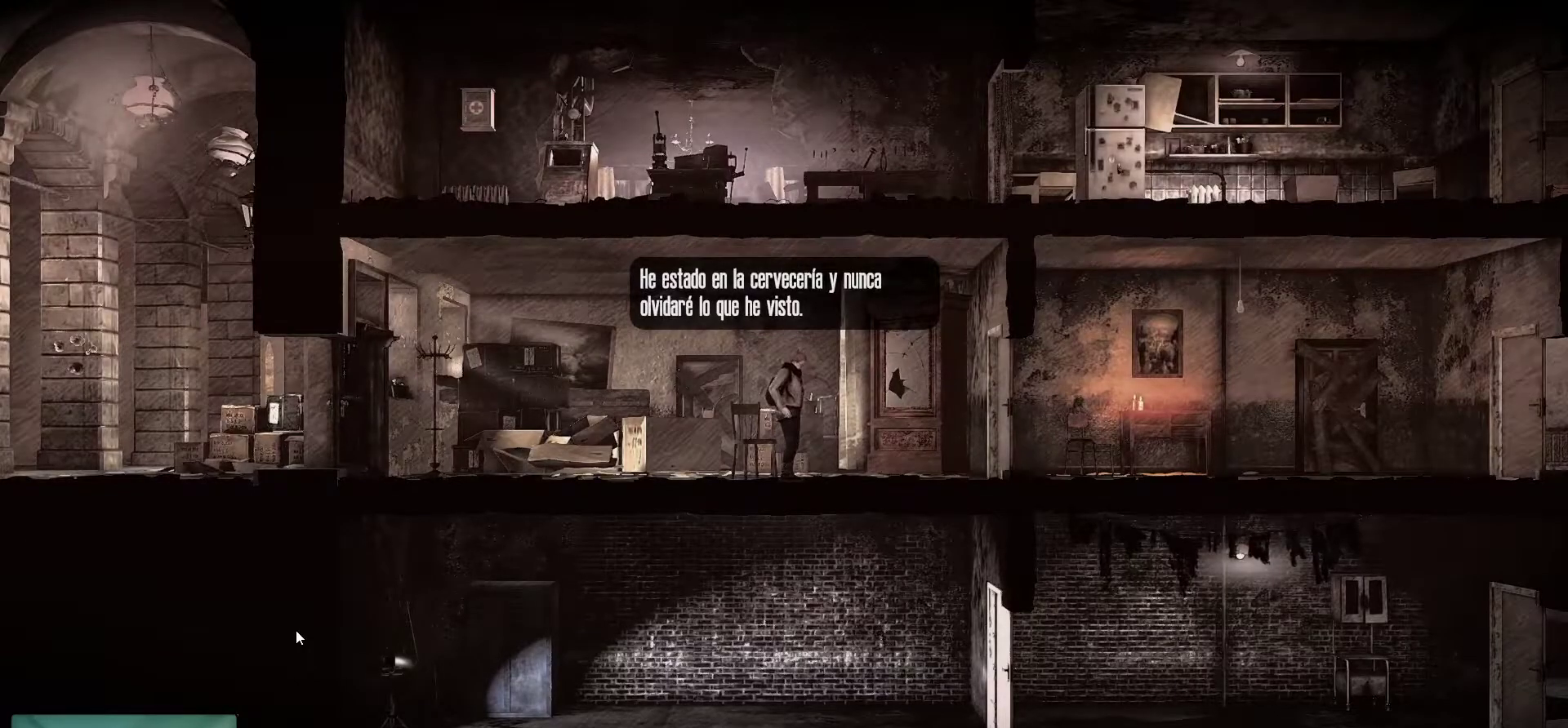
Gameplay with keyboard and mouse; each line is a JSON object with the keys and mouse buttons held at the frame after it. "events" lists presses ("down") and releases ("up") of "1", "2", "3", "4", "5", "a", "alt", "c", "caps_lock", "ctrl", "d", "e", "f", "g", "q", "r", "s", "shift", "space", "t", "tab", "v", "w", "x", "z", "mouse_left", "mouse_wheel" and "mouse_right" between this image and that frame as [ms after this image, input, new state], when the widget could be followed in between. "mouse_left", "mouse_wheel", "mouse_right" = the "left", "wheel", "right" buttons of the "mouse" list. No other keys are recorded. "wheel" means that the mouse wheel is clicked or scrolled. "mouse_move" is the direction in which the mouse moves at that frame (one of eight, or "still"), when it could be read.
{"keys": [], "mouse": [], "mouse_move": "left", "events": []}
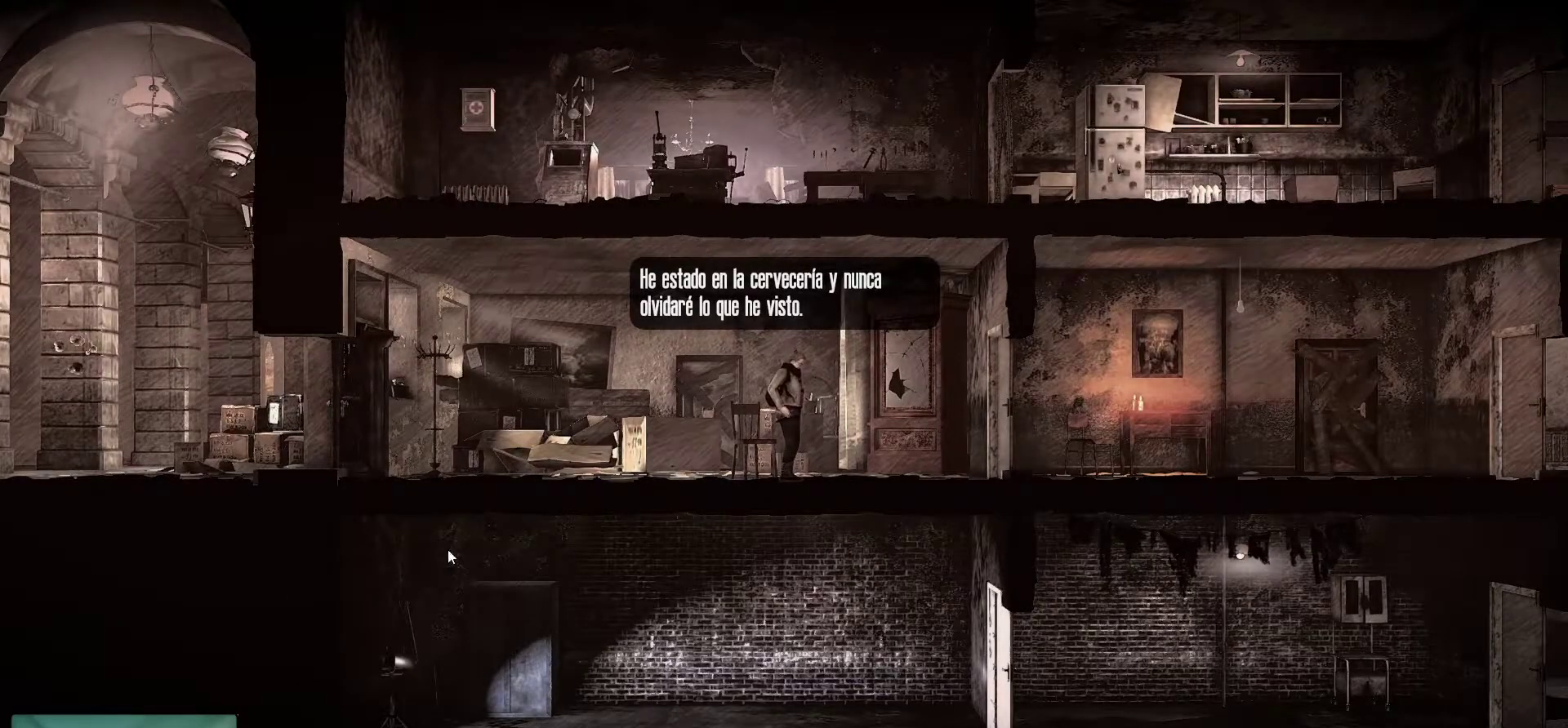
{"keys": [], "mouse": ["left"], "mouse_move": "up-left", "events": [[483, "mouse_left", "down"]]}
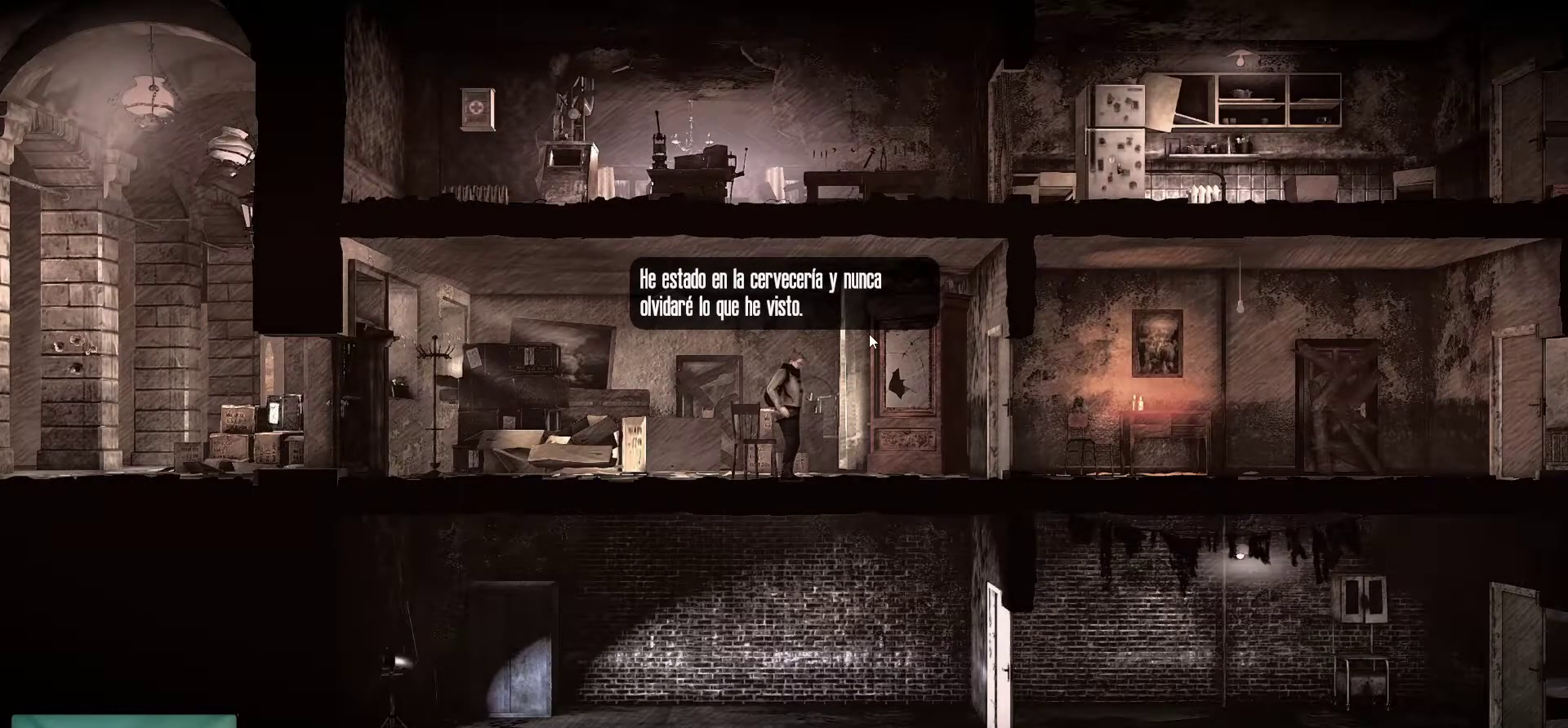
{"keys": [], "mouse": [], "mouse_move": "still", "events": [[83, "mouse_left", "up"]]}
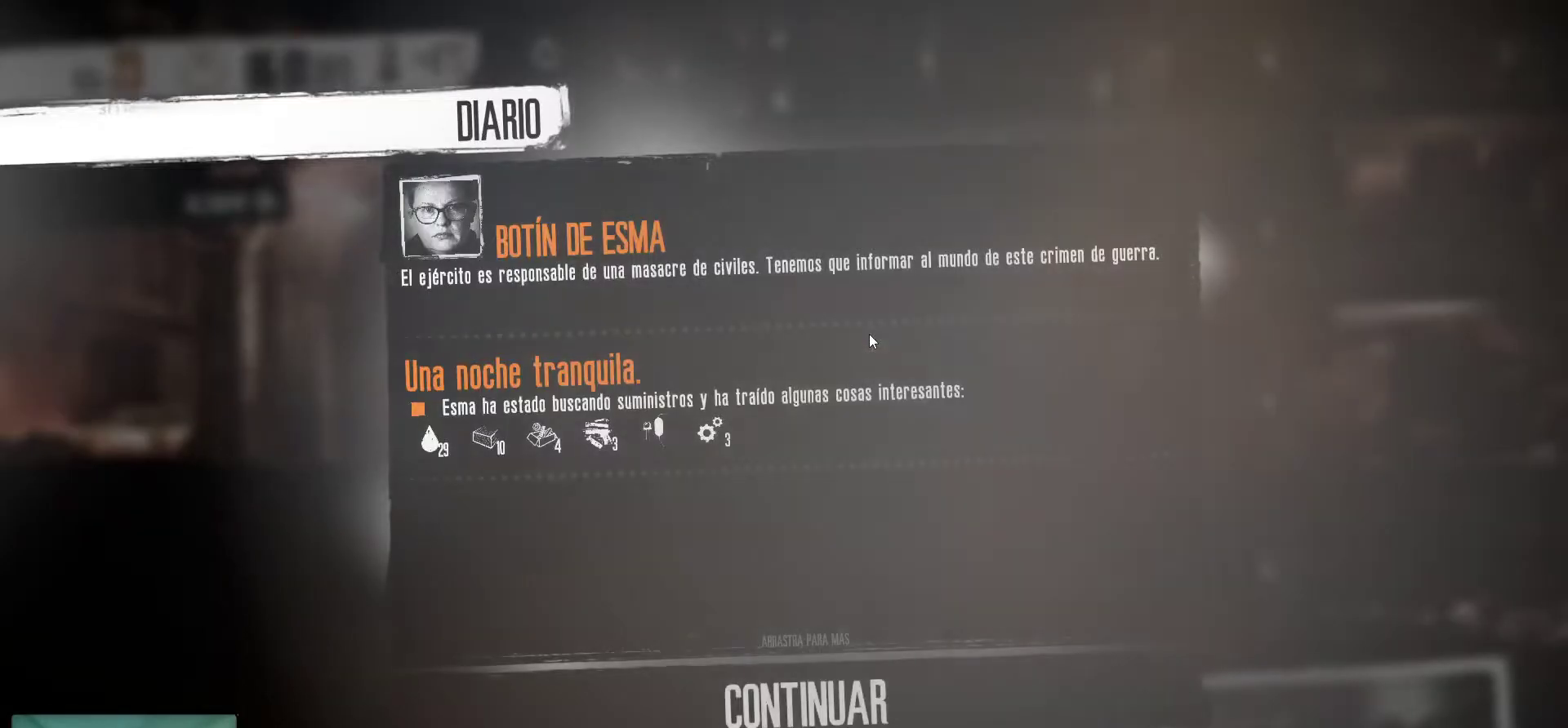
{"keys": [], "mouse": [], "mouse_move": "down", "events": []}
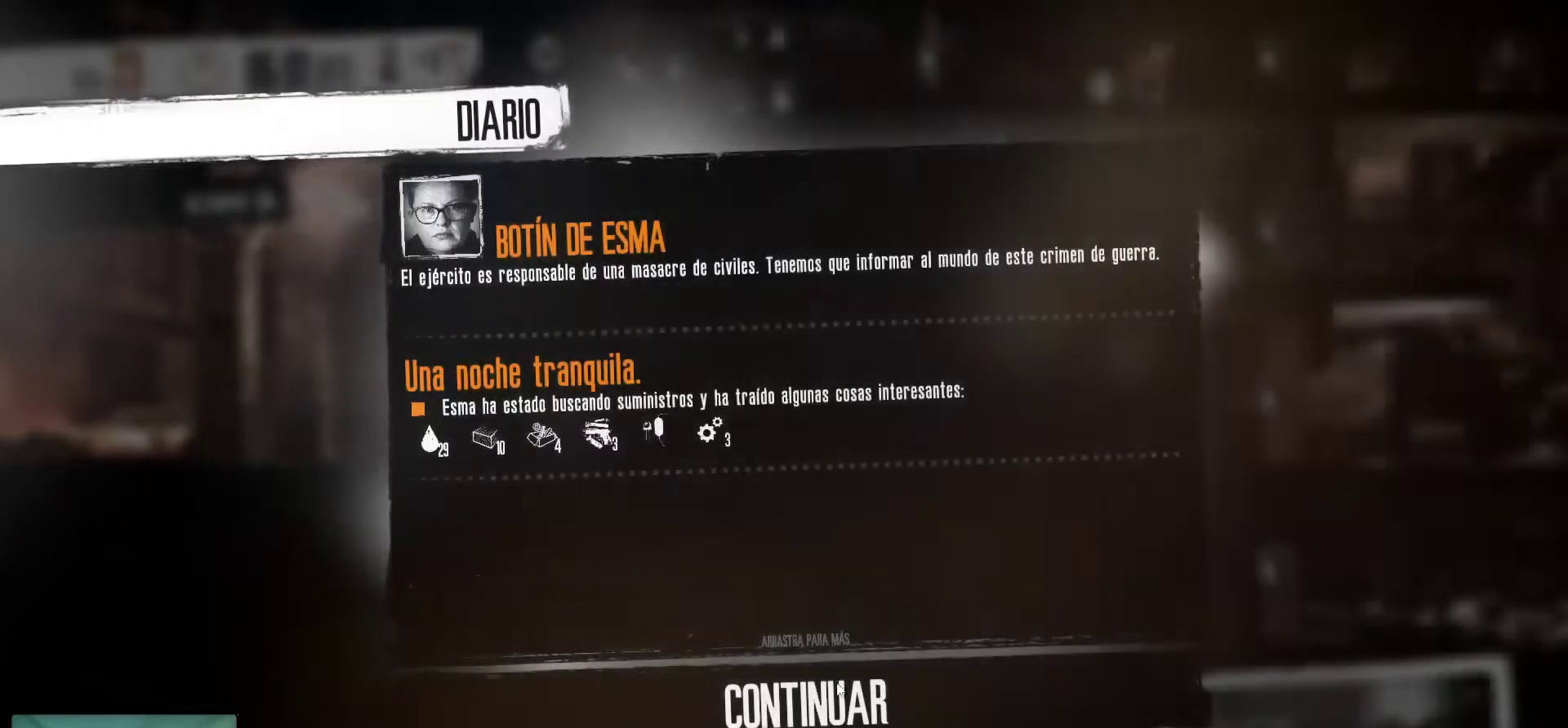
{"keys": [], "mouse": [], "mouse_move": "still", "events": [[200, "mouse_left", "down"], [300, "mouse_left", "up"]]}
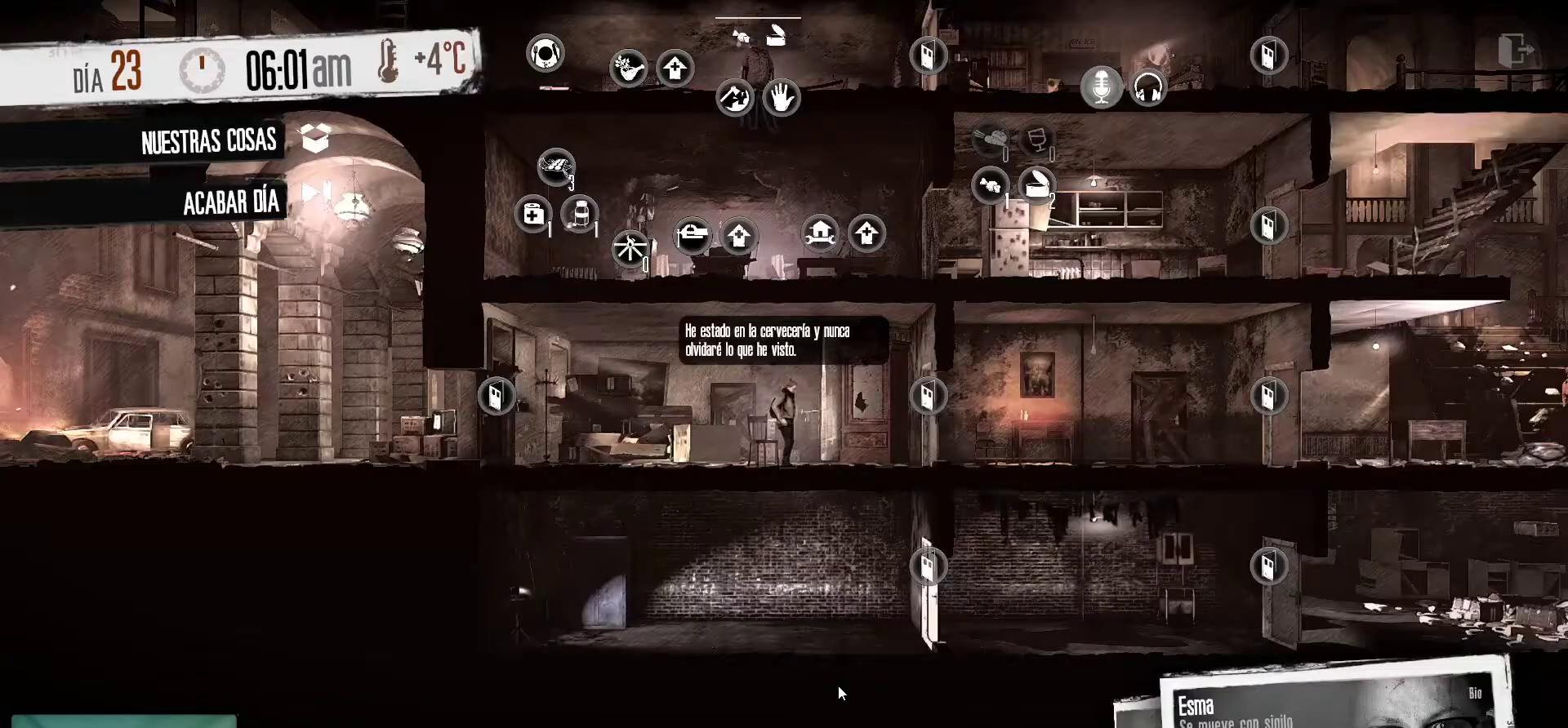
{"keys": [], "mouse": [], "mouse_move": "up-right", "events": []}
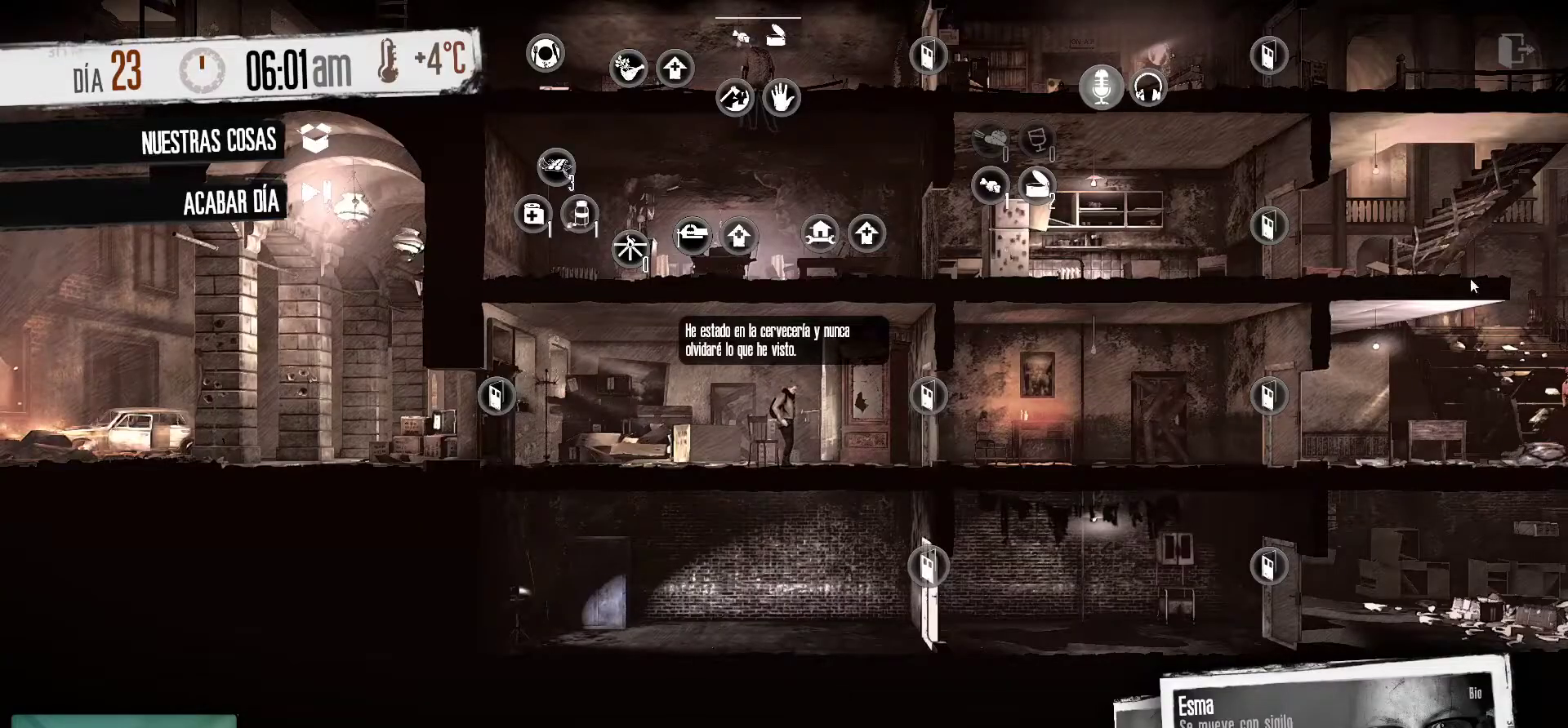
{"keys": [], "mouse": [], "mouse_move": "still", "events": []}
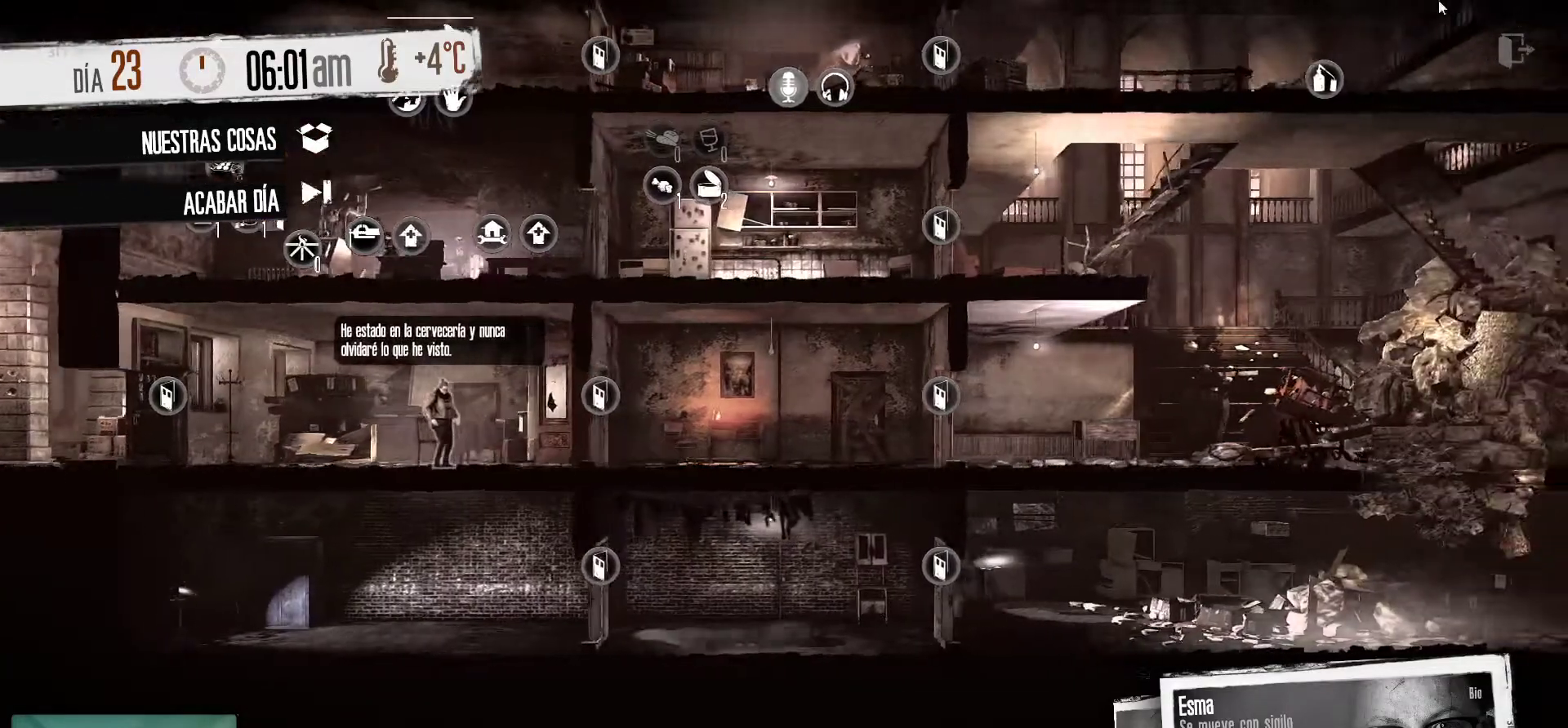
{"keys": [], "mouse": [], "mouse_move": "still", "events": []}
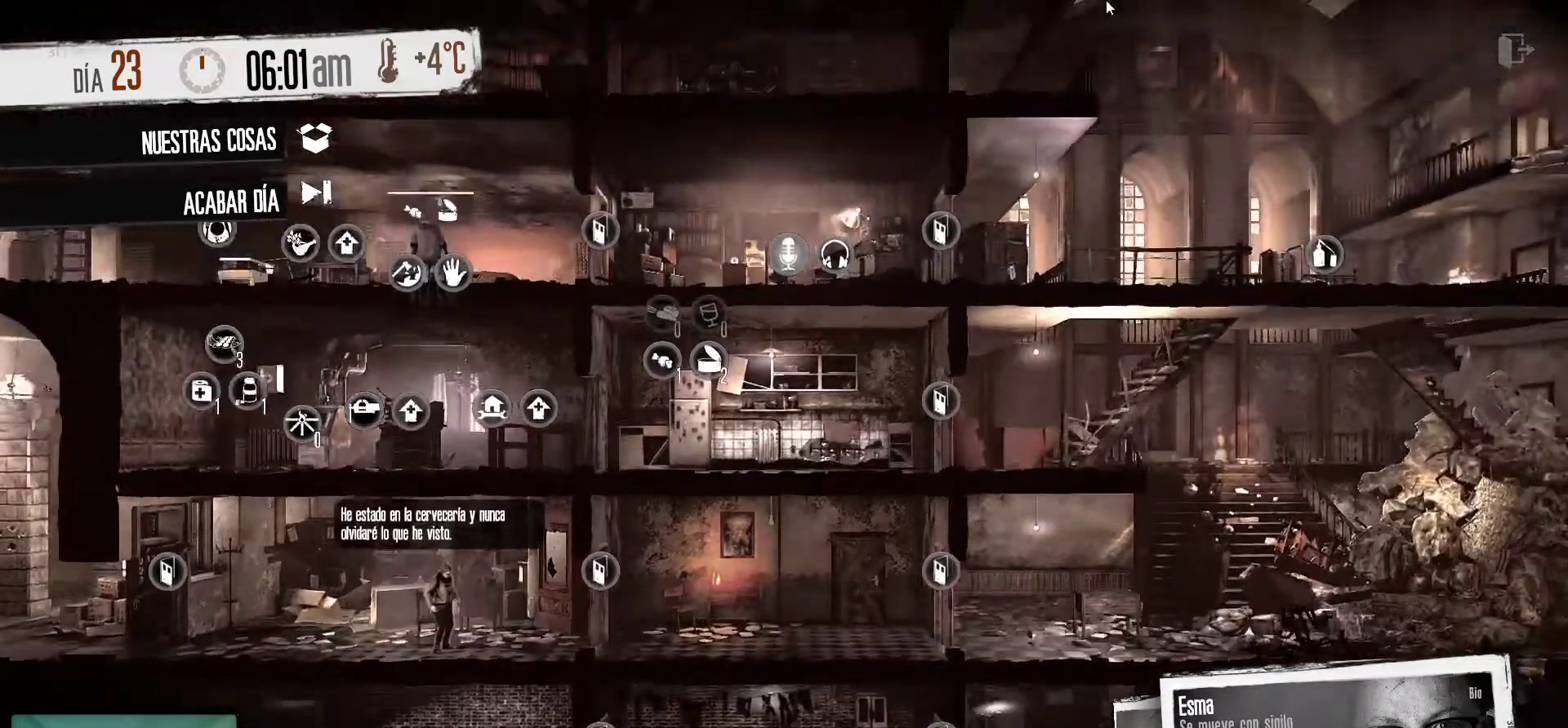
{"keys": [], "mouse": [], "mouse_move": "down-left", "events": []}
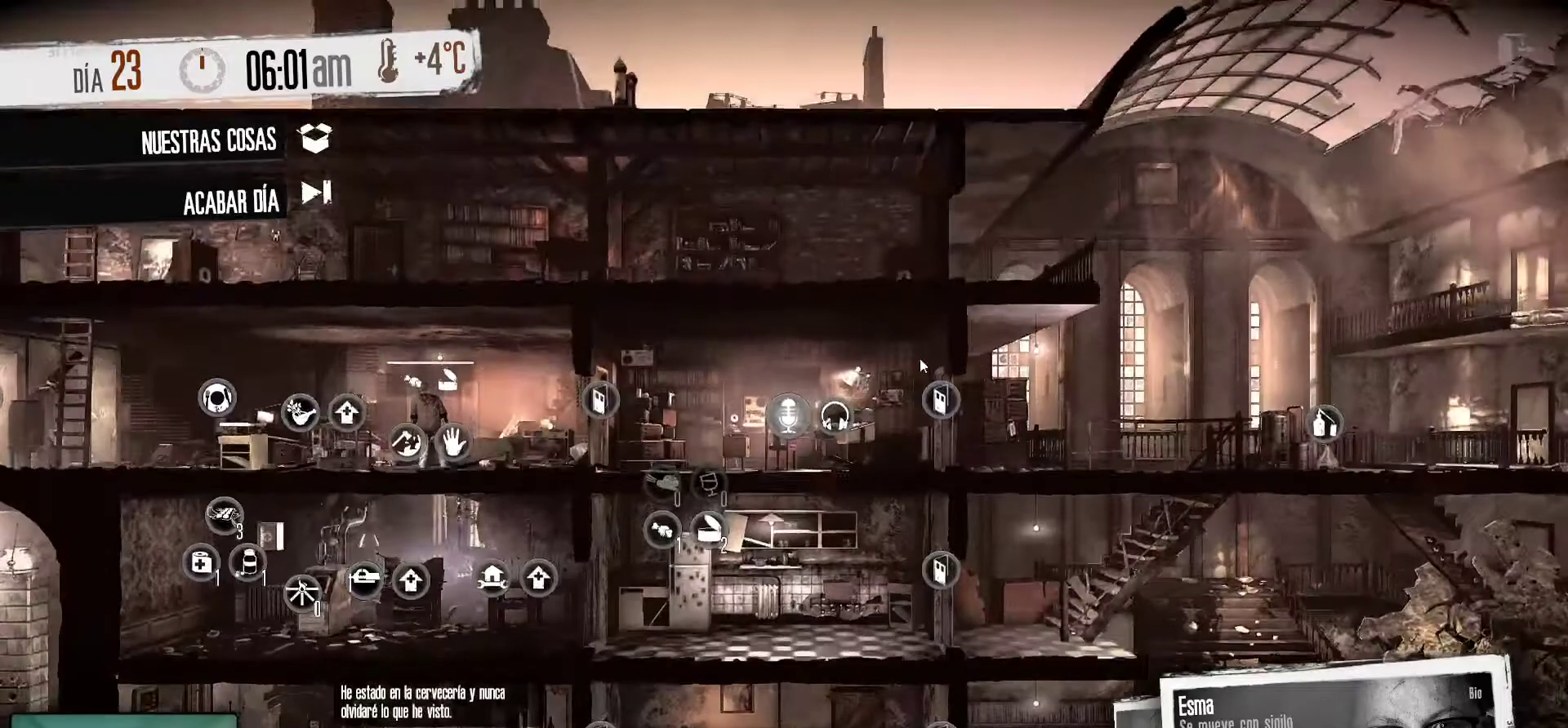
{"keys": [], "mouse": [], "mouse_move": "down-left", "events": []}
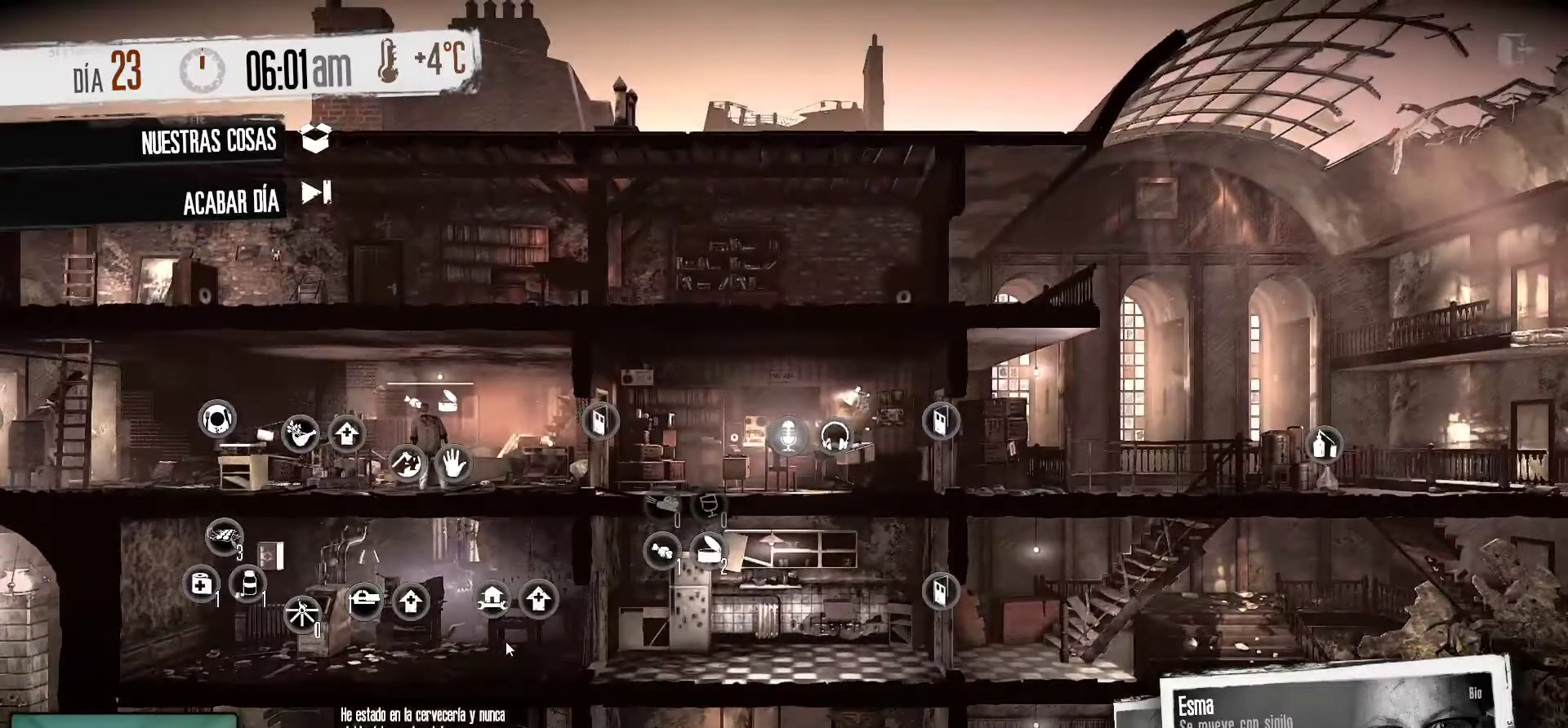
{"keys": [], "mouse": [], "mouse_move": "still", "events": []}
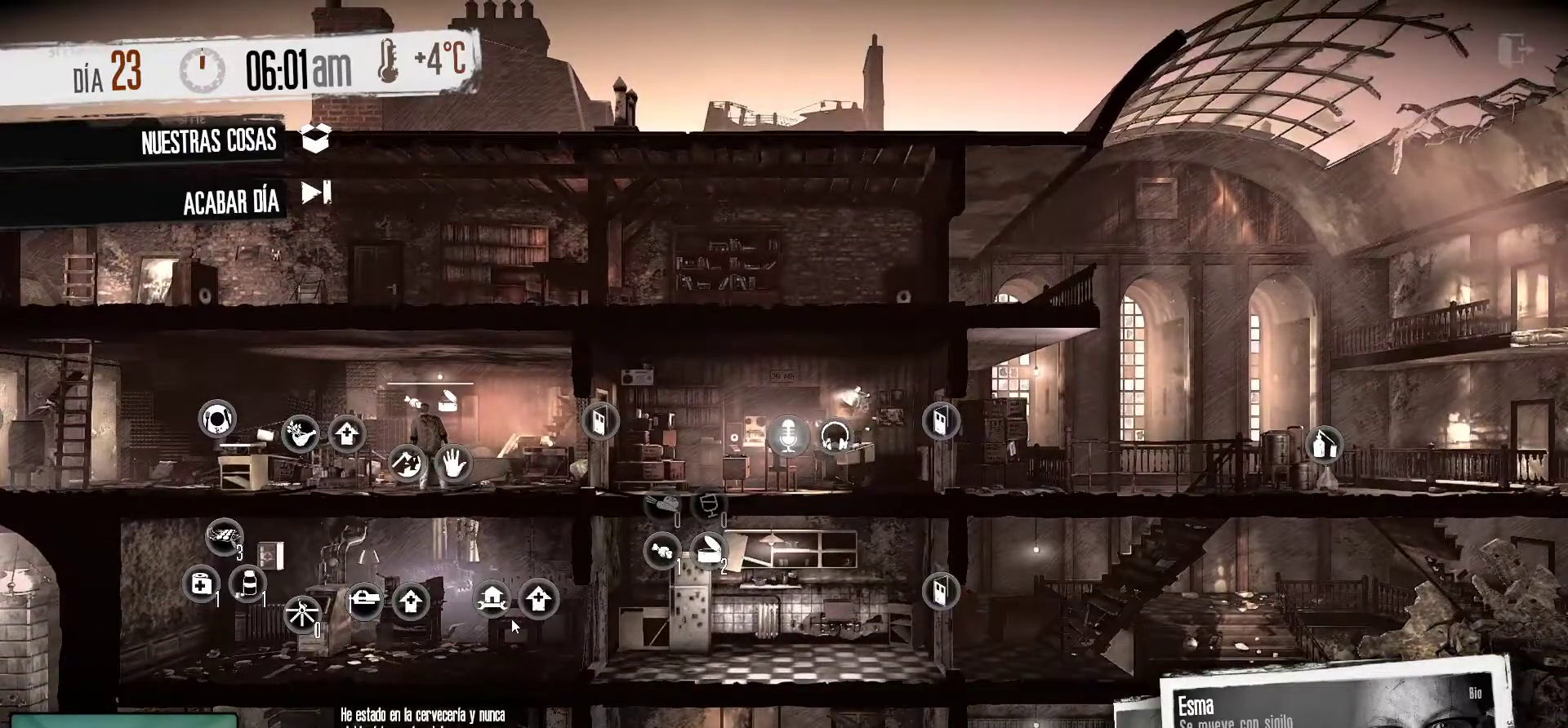
{"keys": [], "mouse": ["right"], "mouse_move": "still", "events": [[316, "mouse_right", "down"]]}
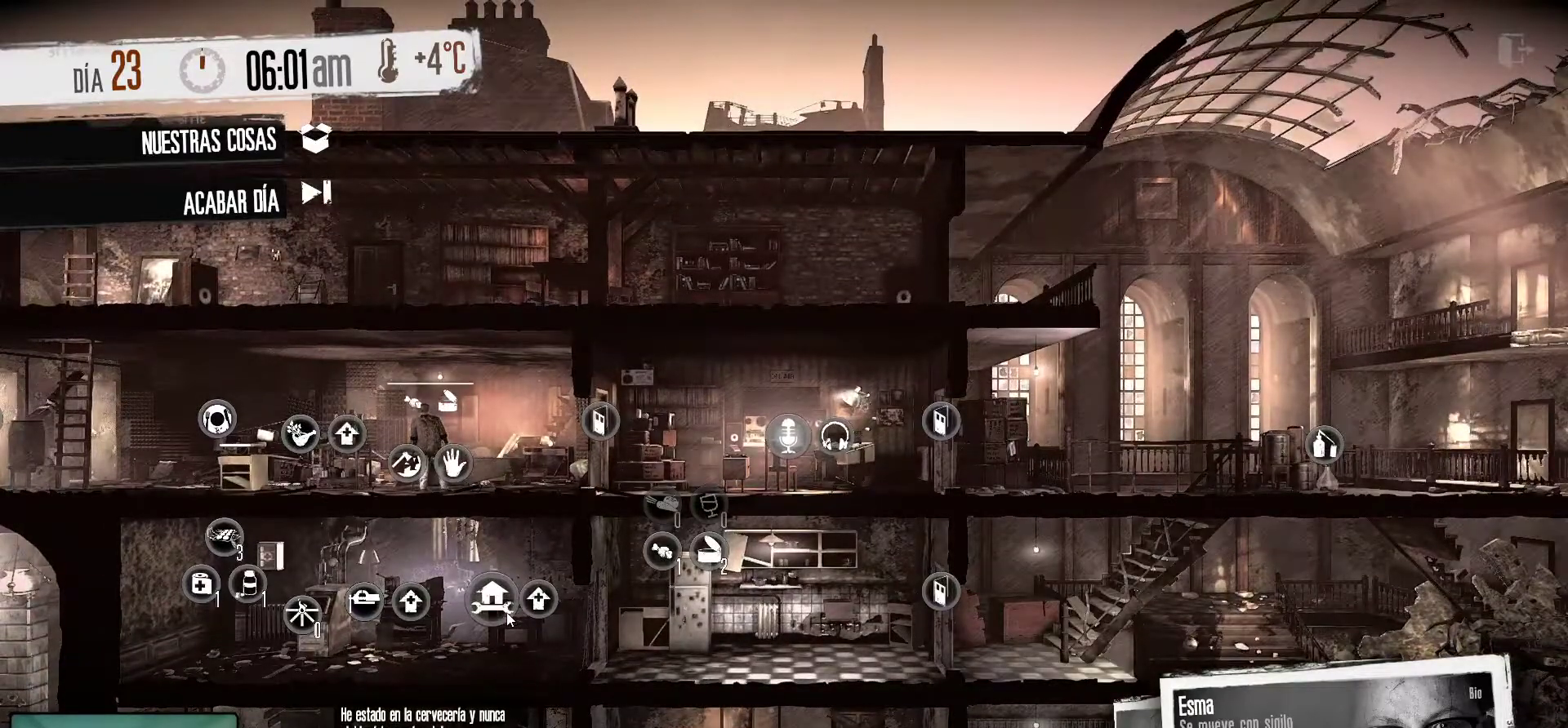
{"keys": [], "mouse": [], "mouse_move": "still", "events": [[50, "mouse_right", "up"]]}
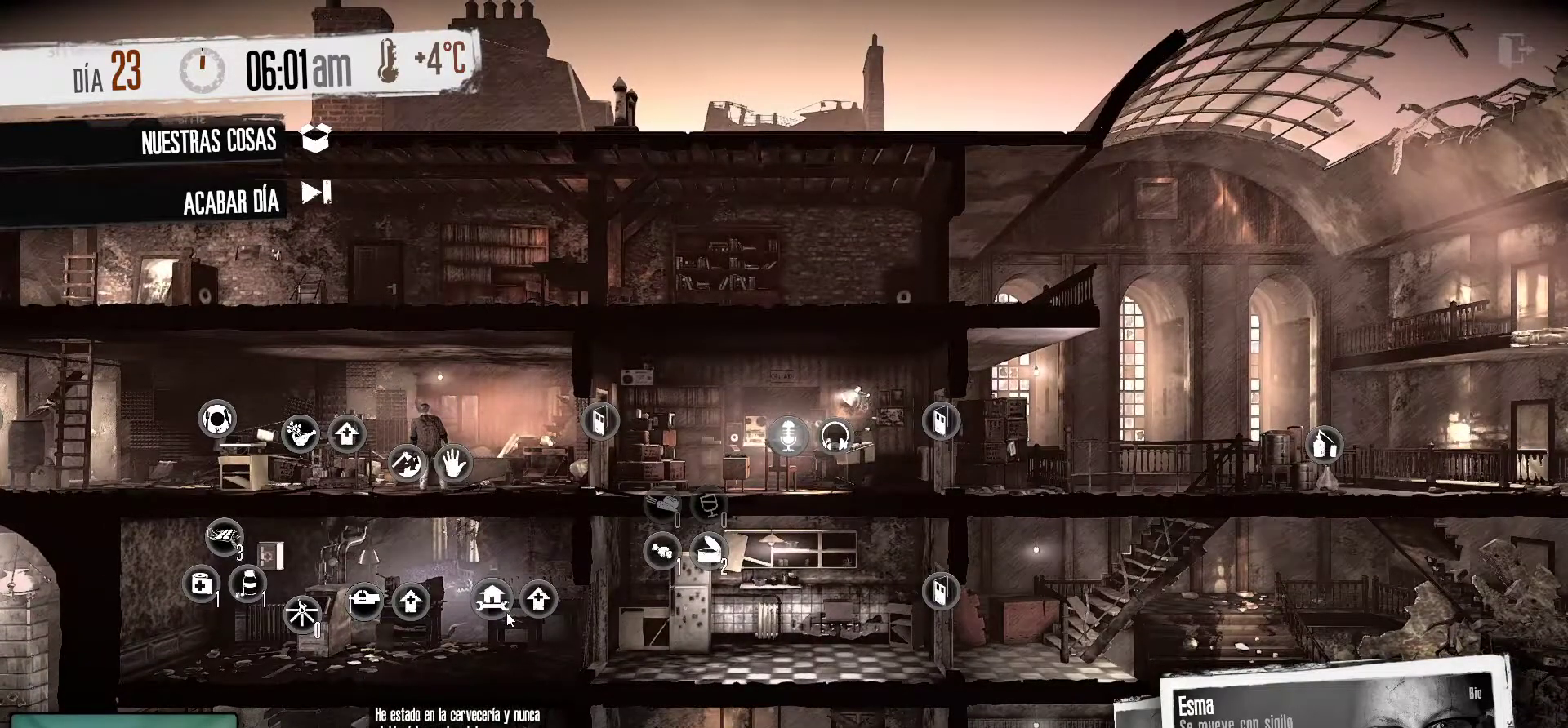
{"keys": [], "mouse": [], "mouse_move": "still", "events": []}
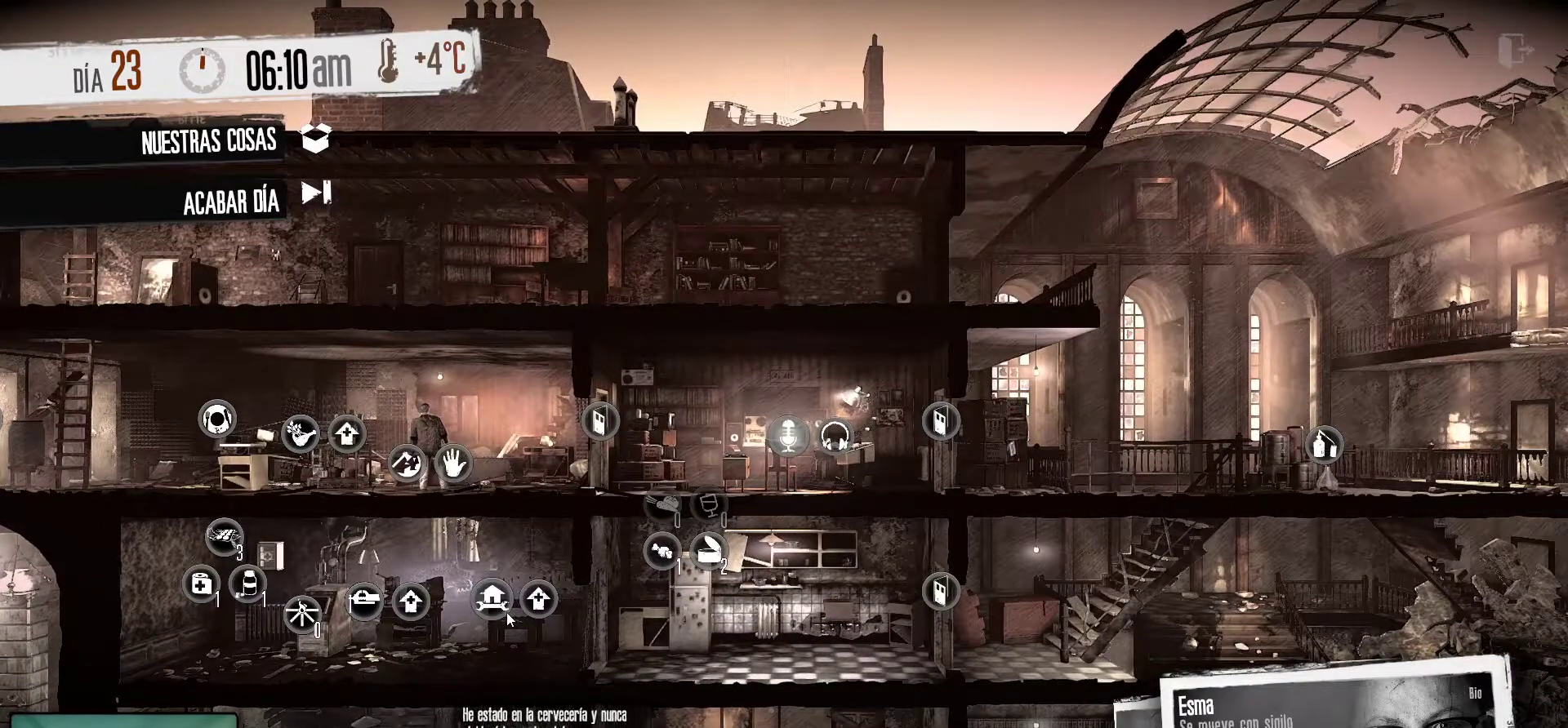
{"keys": [], "mouse": [], "mouse_move": "still", "events": []}
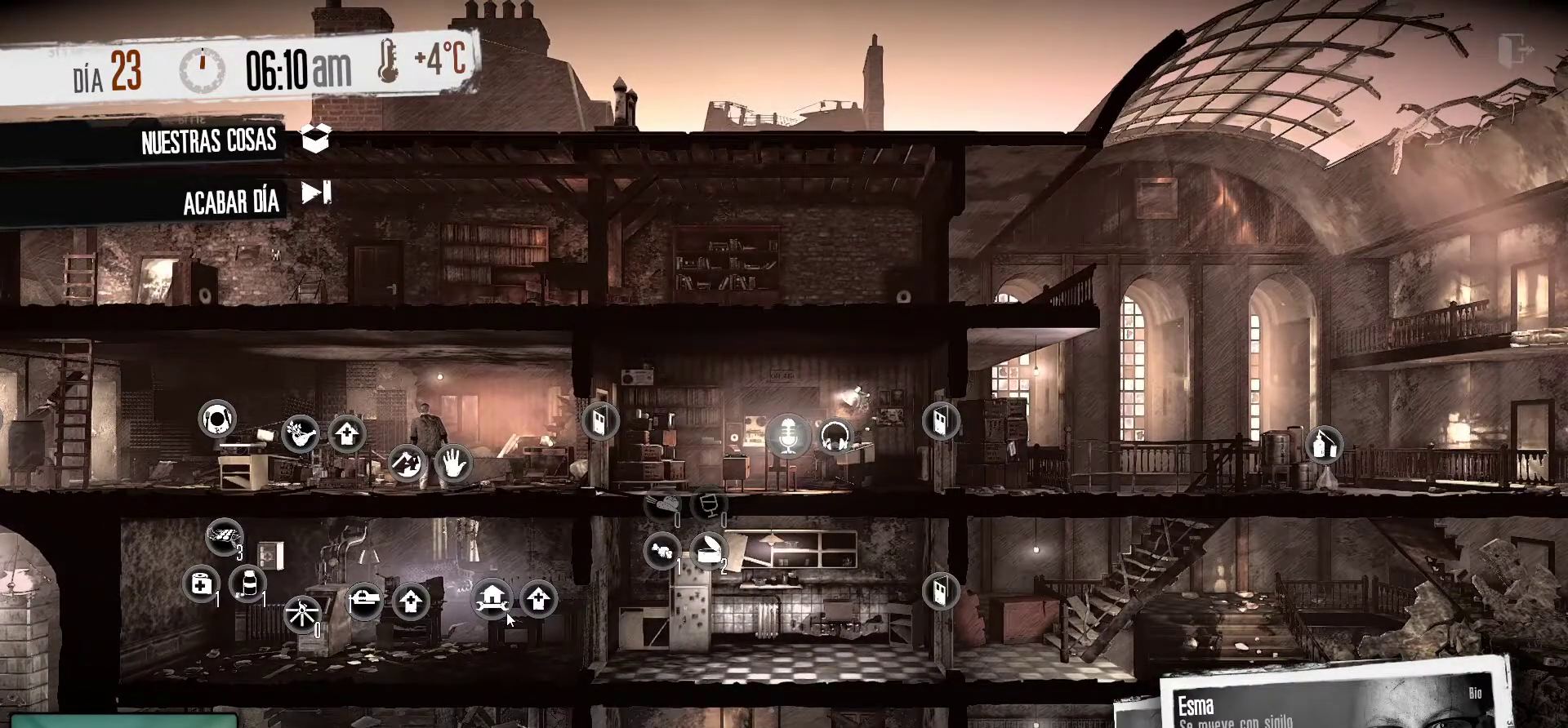
{"keys": [], "mouse": [], "mouse_move": "still", "events": []}
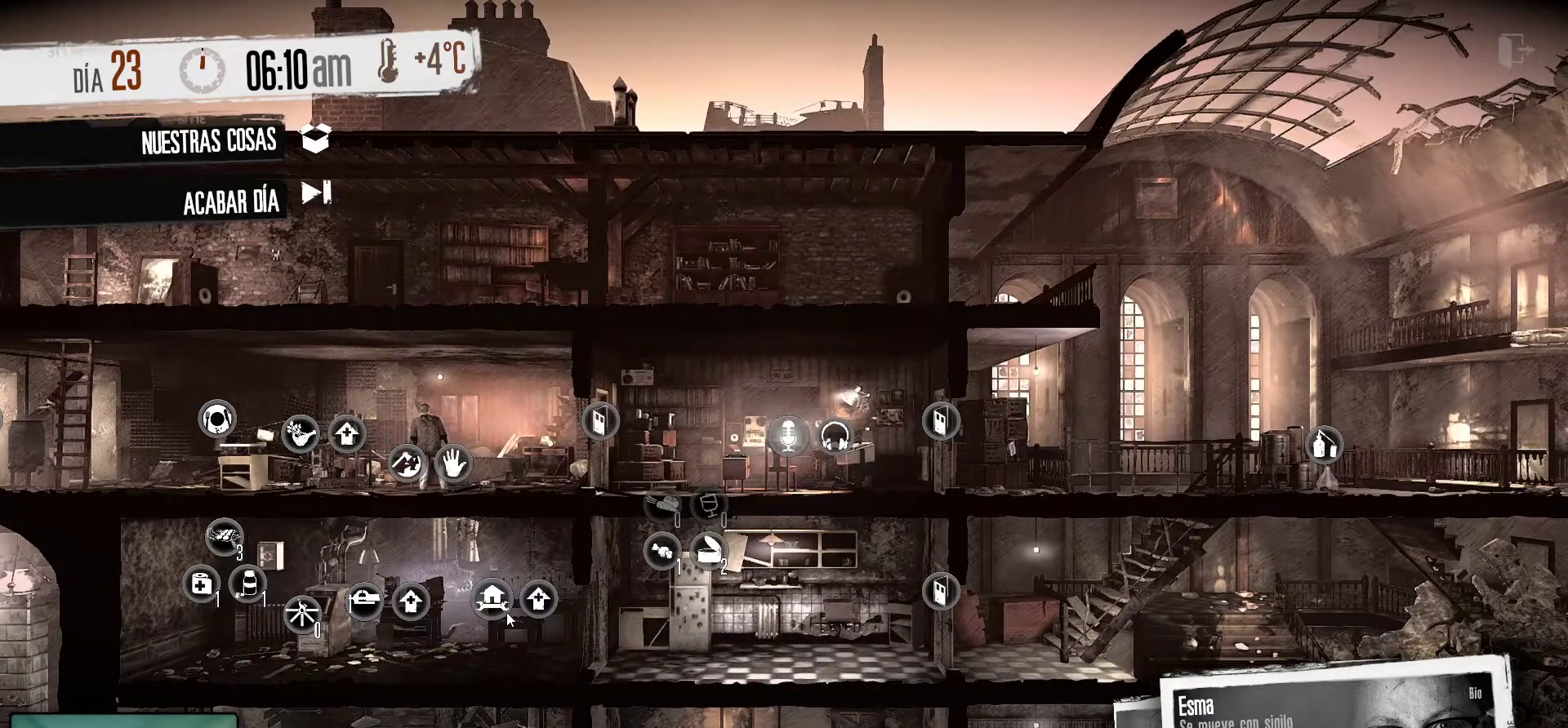
{"keys": [], "mouse": [], "mouse_move": "still", "events": []}
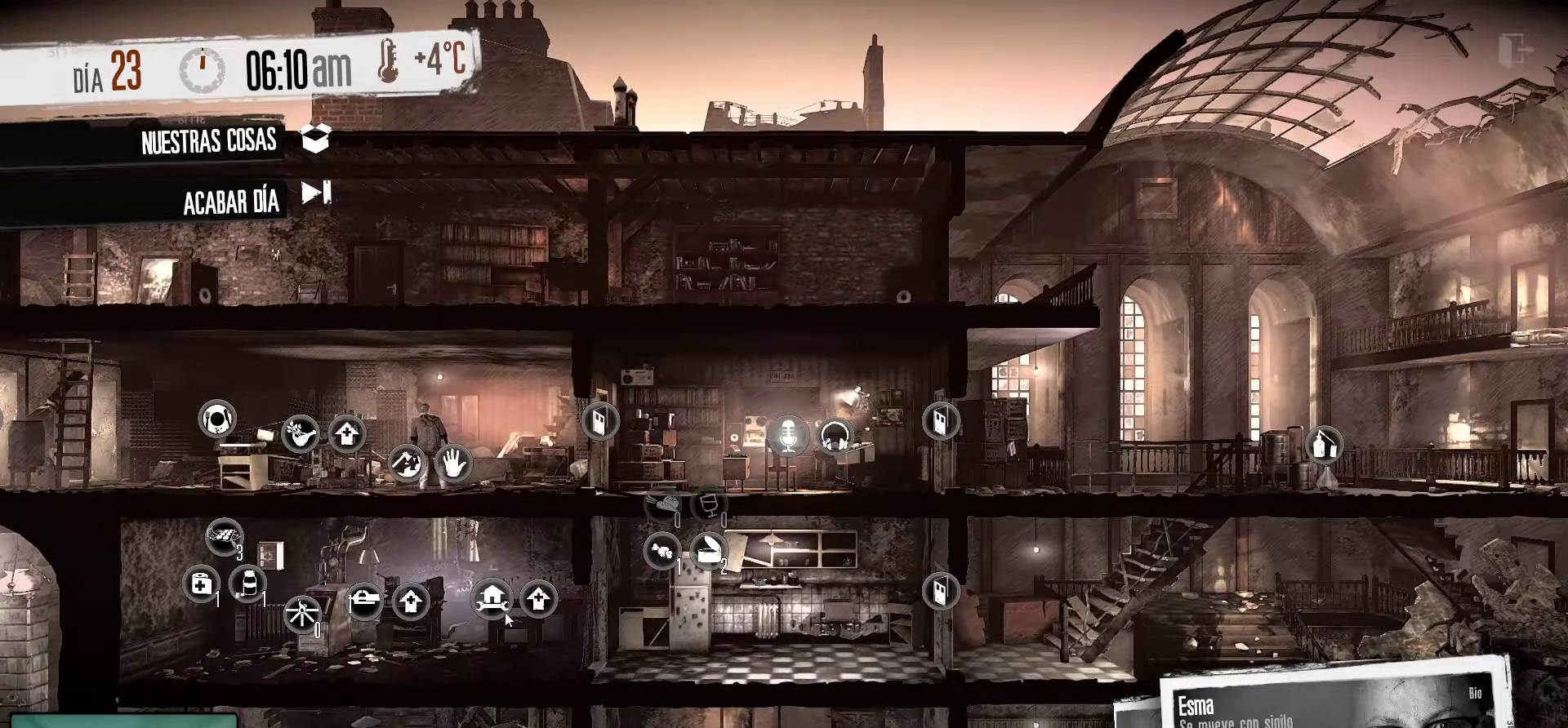
{"keys": [], "mouse": [], "mouse_move": "right", "events": []}
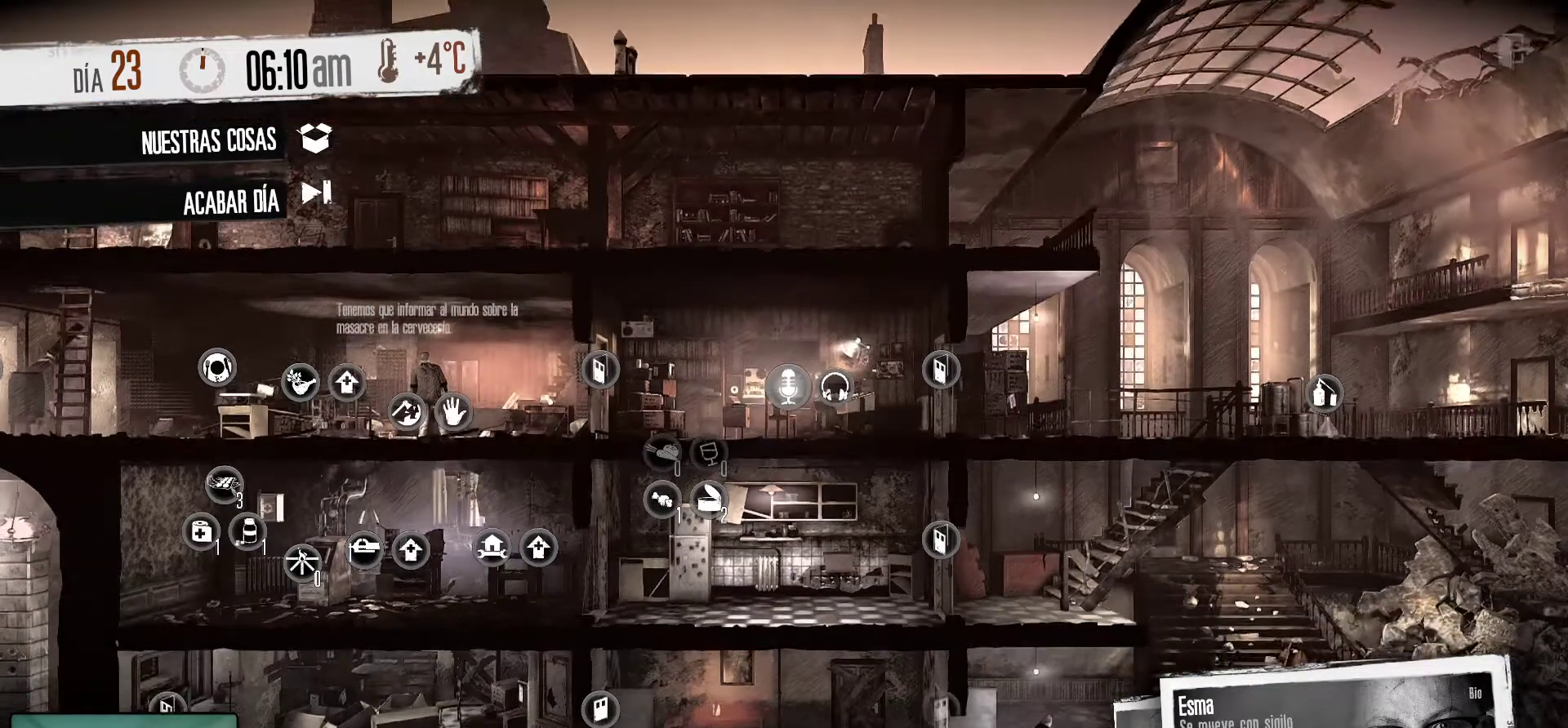
{"keys": [], "mouse": [], "mouse_move": "still", "events": []}
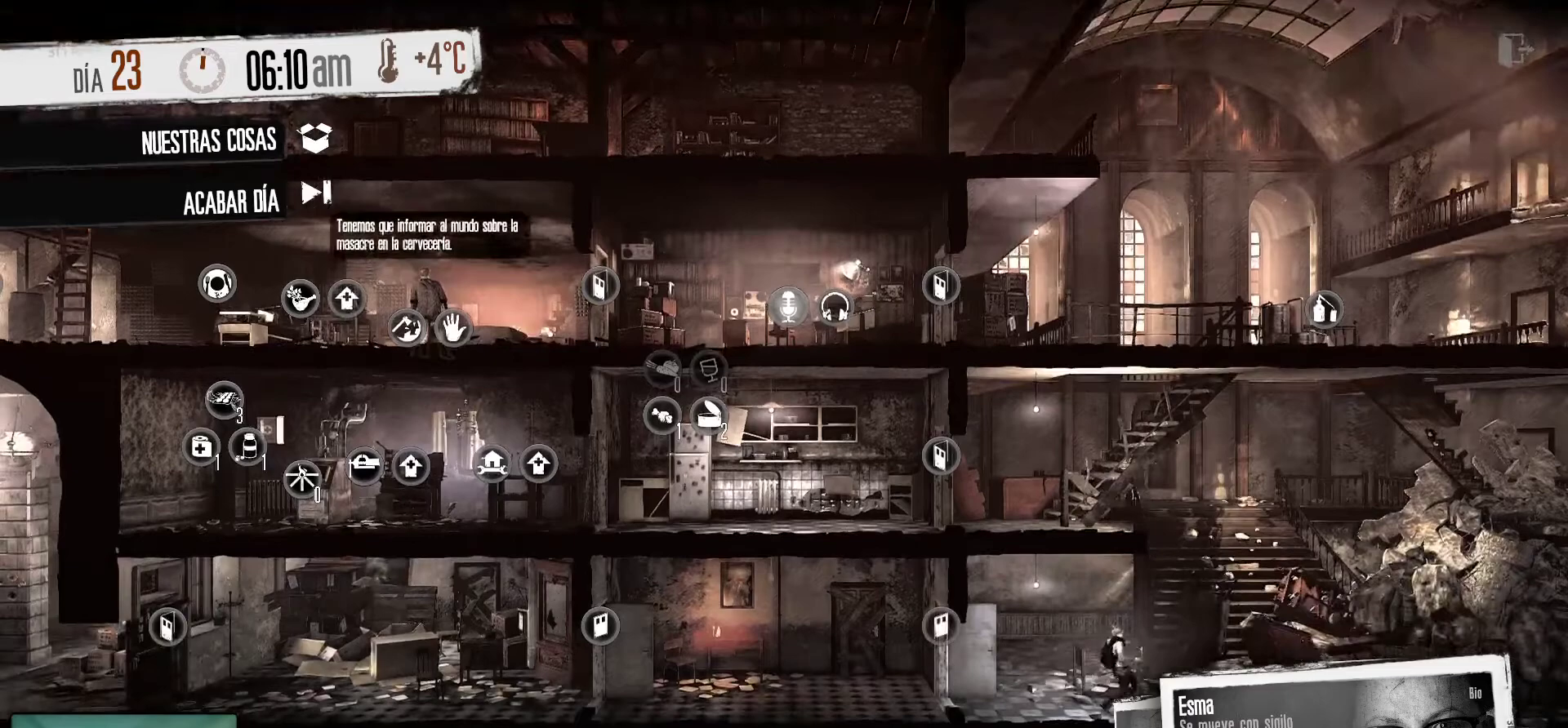
{"keys": [], "mouse": [], "mouse_move": "still", "events": []}
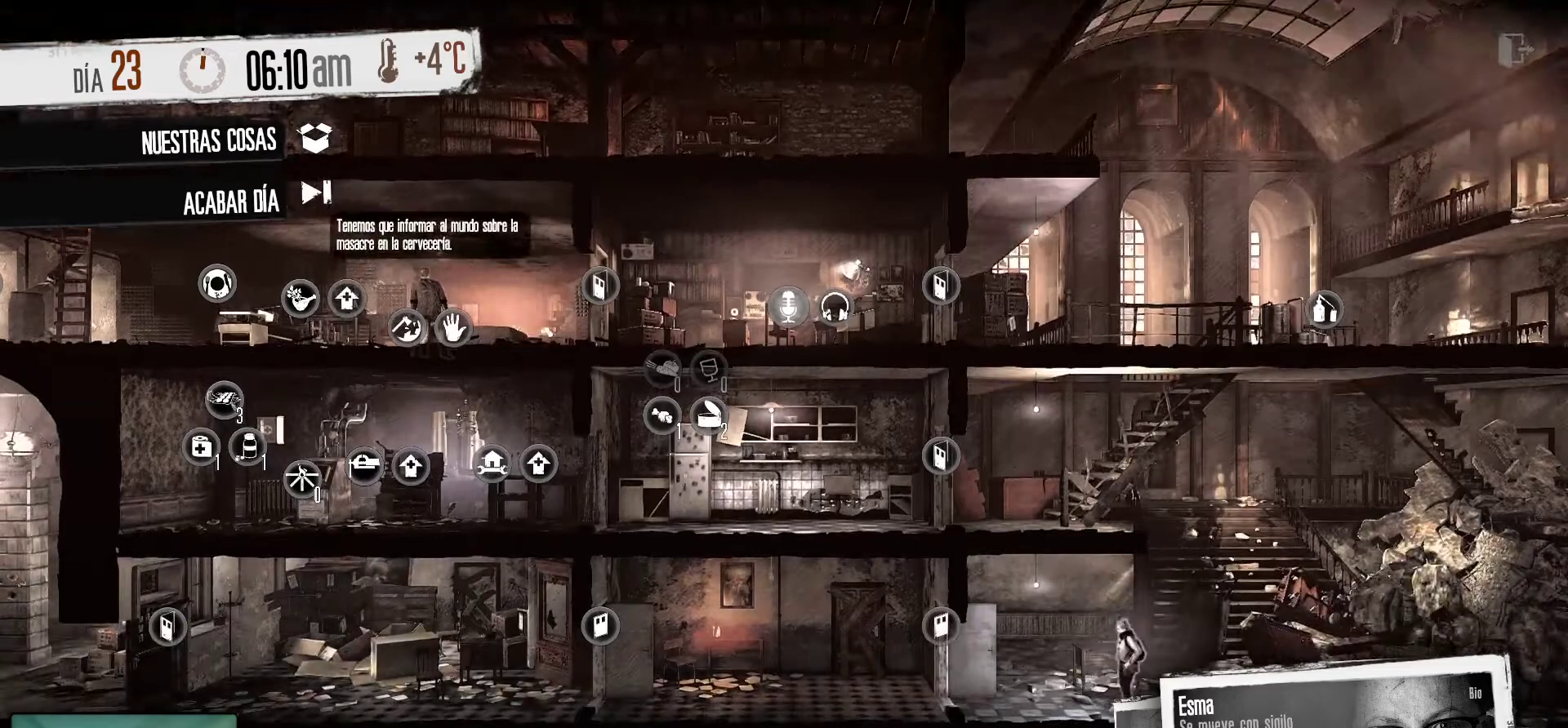
{"keys": [], "mouse": [], "mouse_move": "still", "events": []}
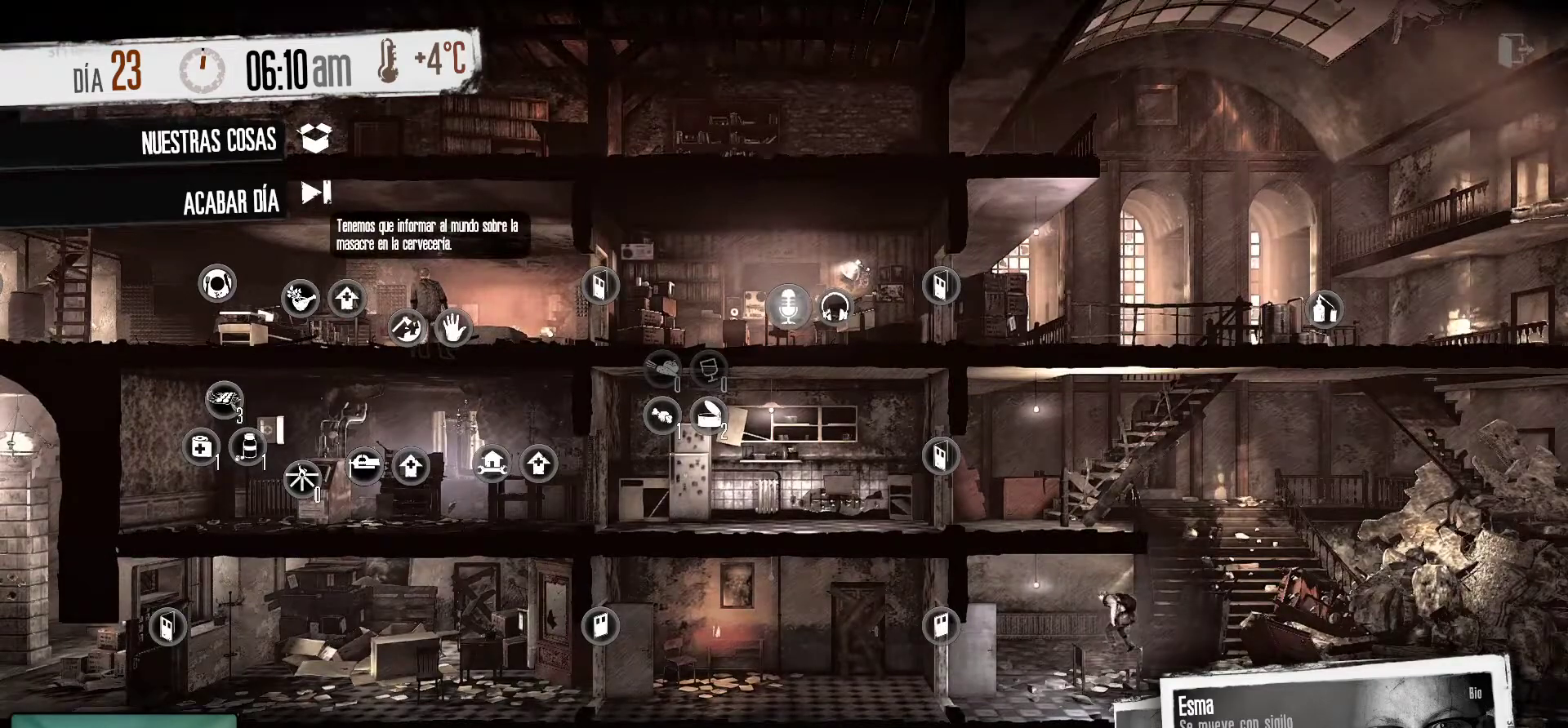
{"keys": [], "mouse": [], "mouse_move": "still", "events": []}
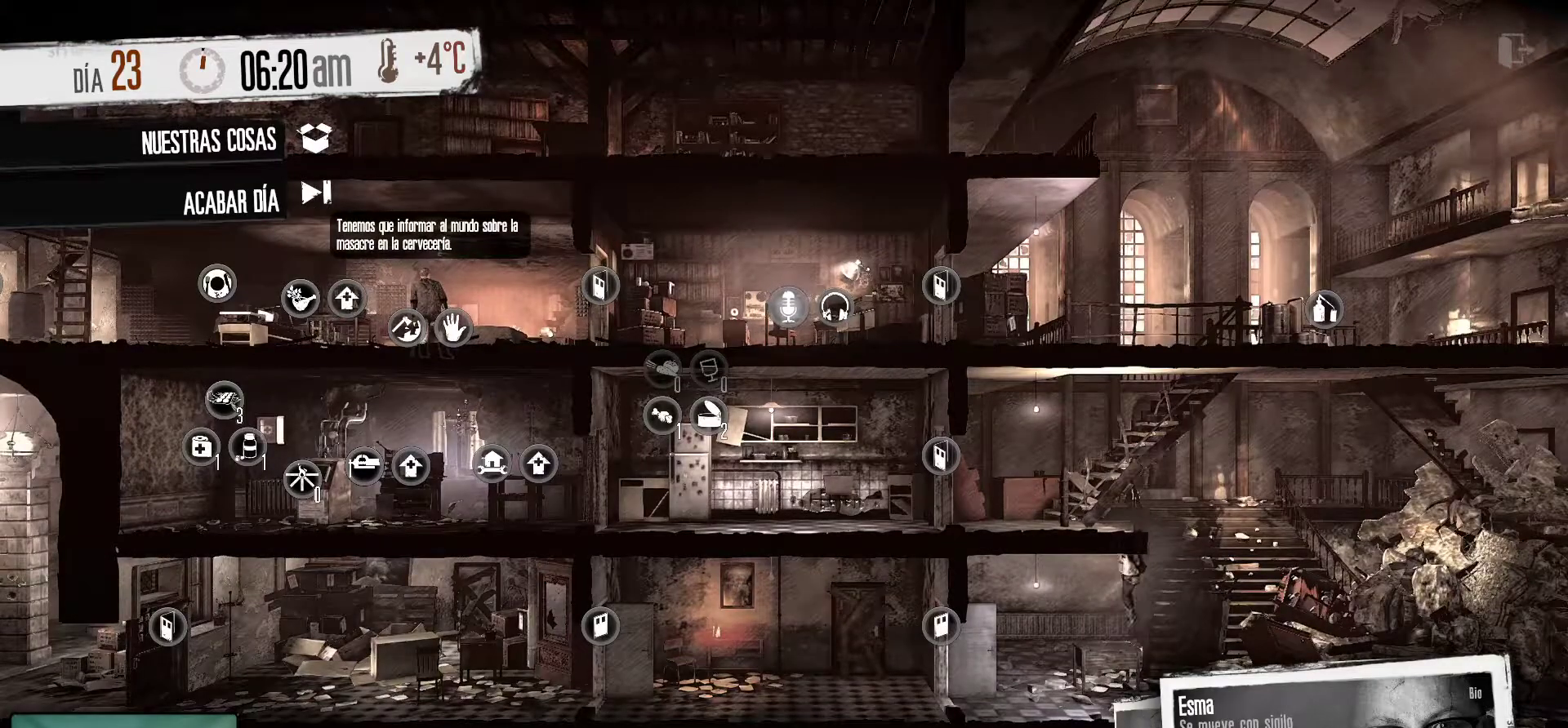
{"keys": [], "mouse": [], "mouse_move": "up", "events": []}
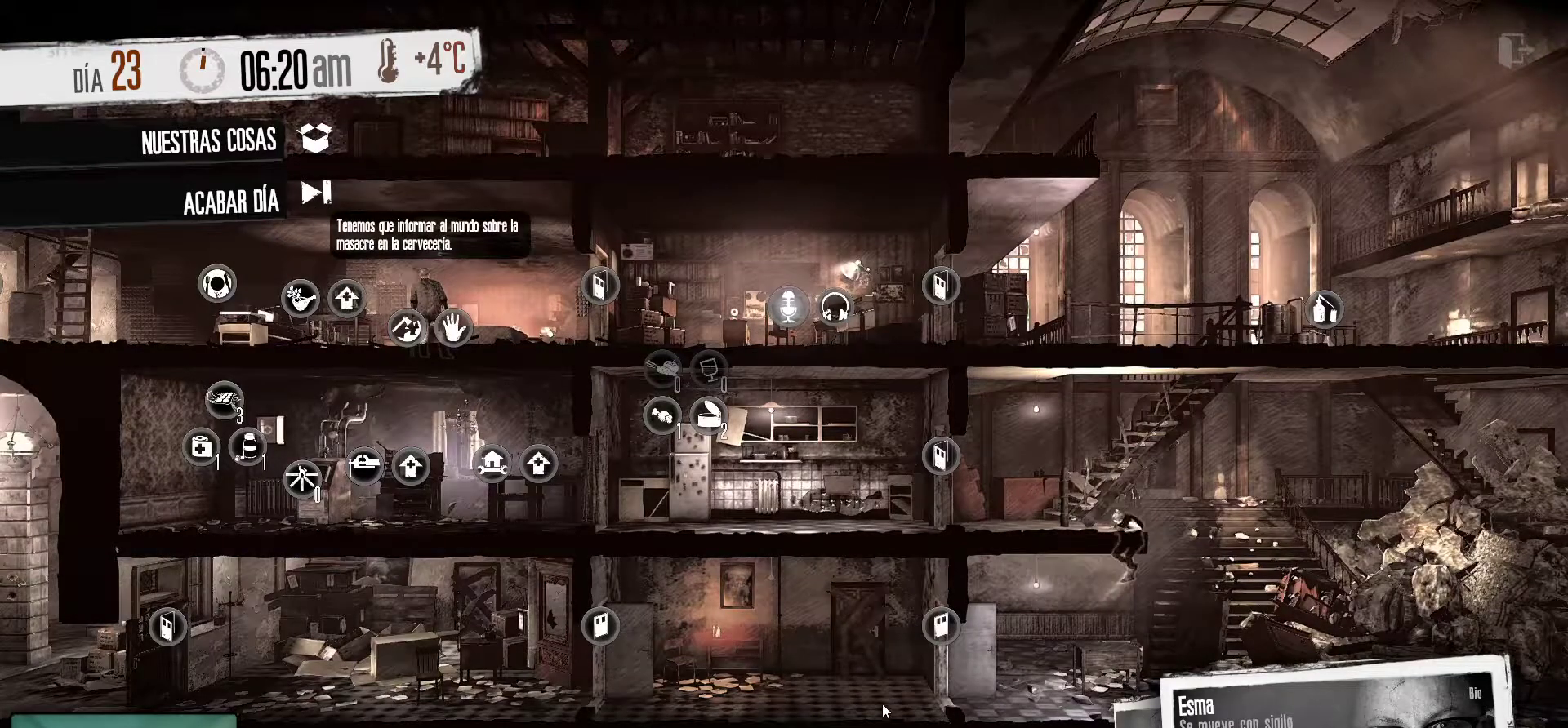
{"keys": [], "mouse": [], "mouse_move": "right", "events": []}
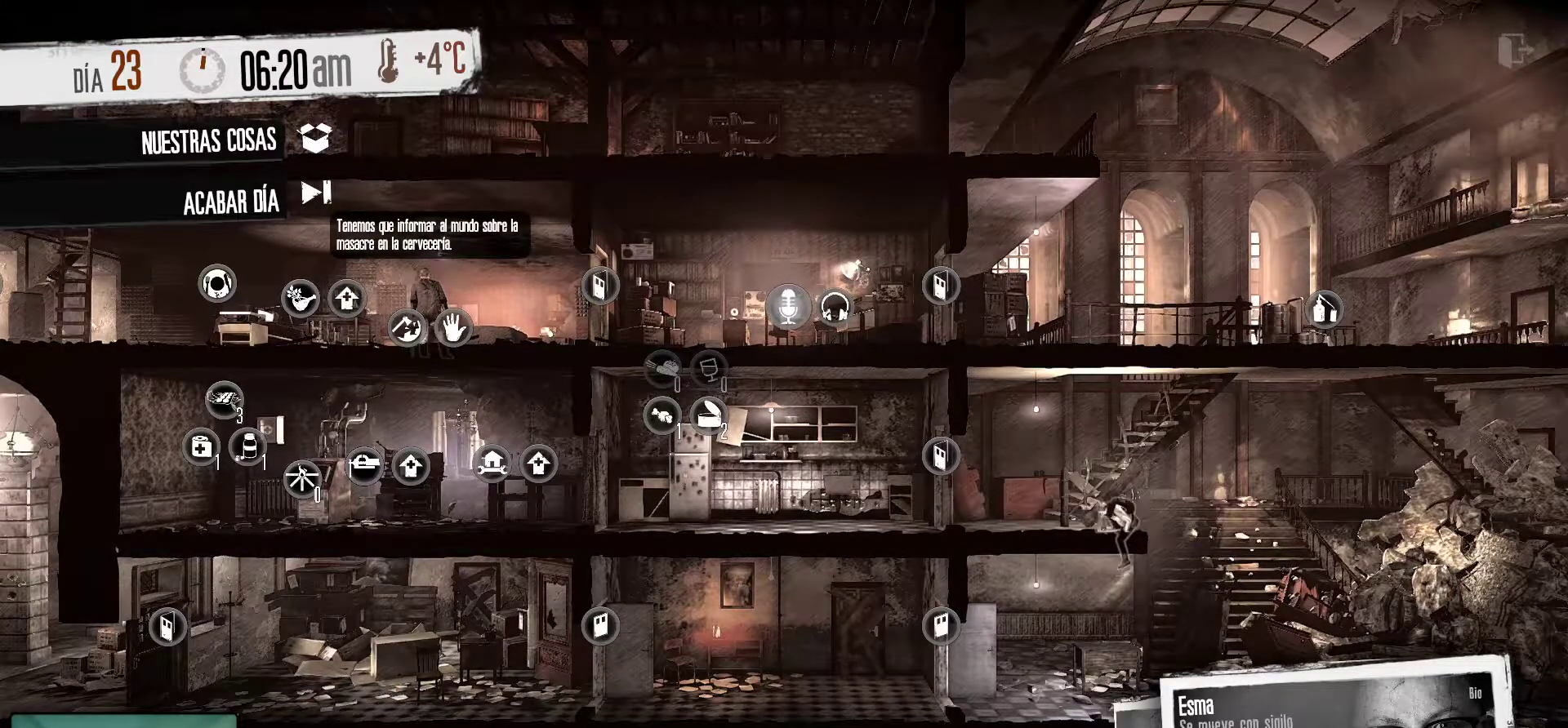
{"keys": [], "mouse": ["left"], "mouse_move": "still", "events": [[466, "mouse_left", "down"]]}
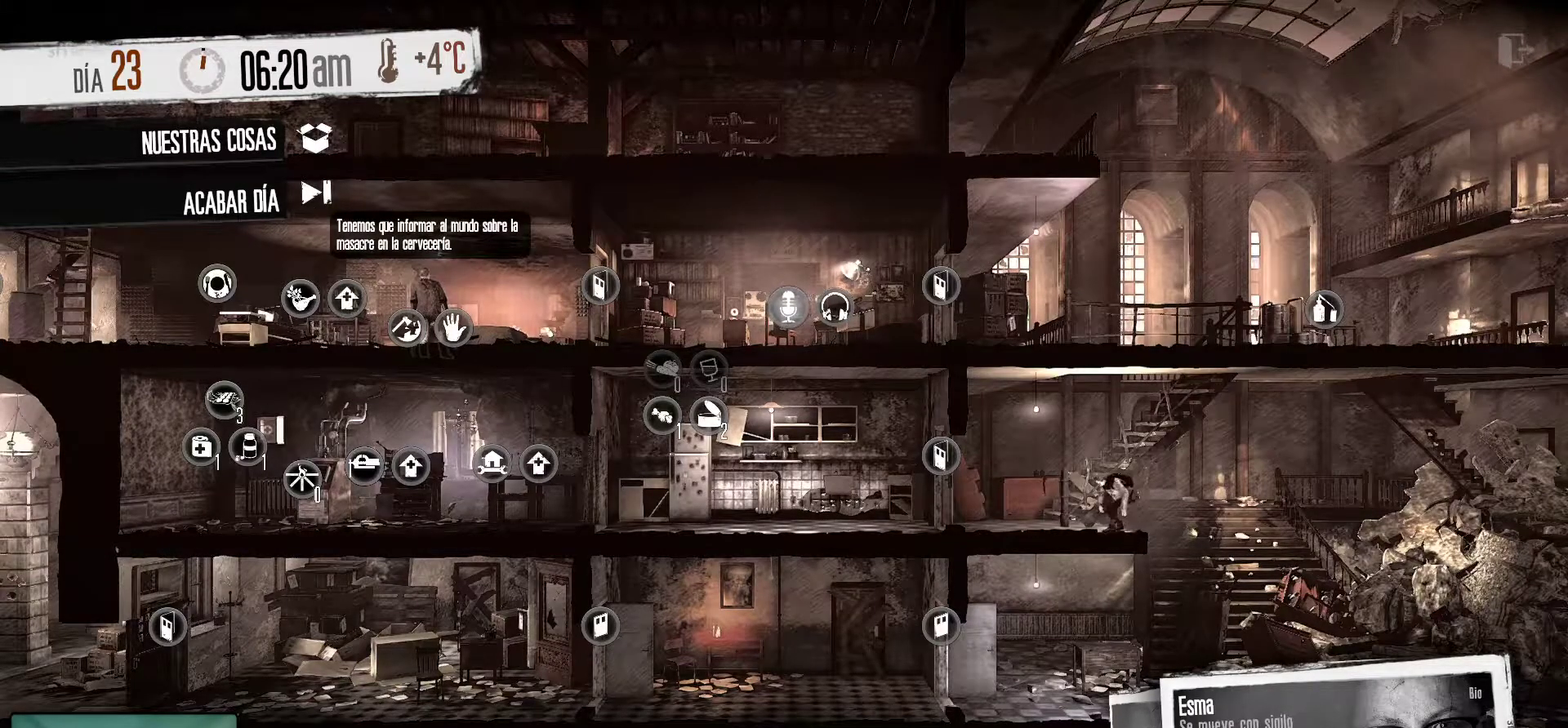
{"keys": [], "mouse": [], "mouse_move": "still", "events": [[66, "mouse_left", "up"]]}
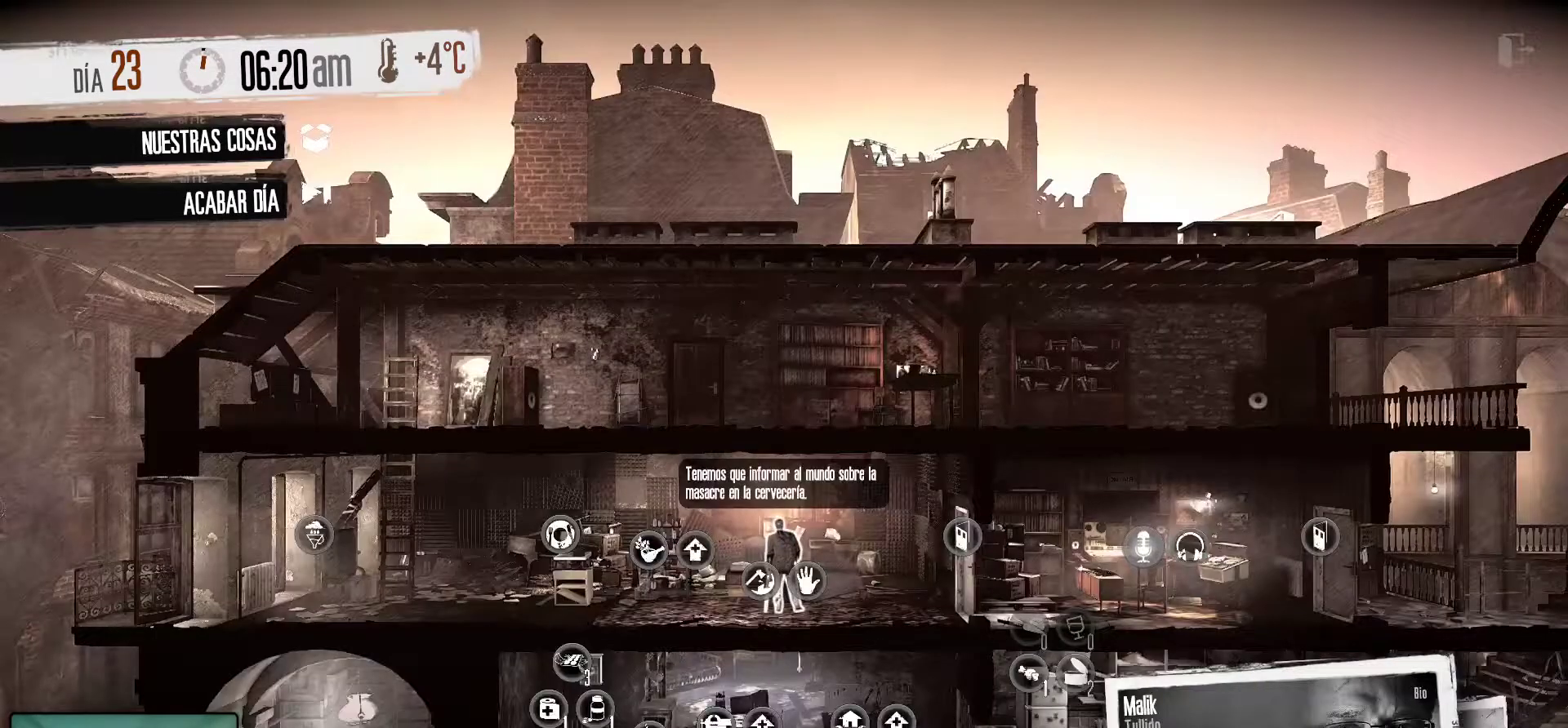
{"keys": [], "mouse": [], "mouse_move": "up-left", "events": []}
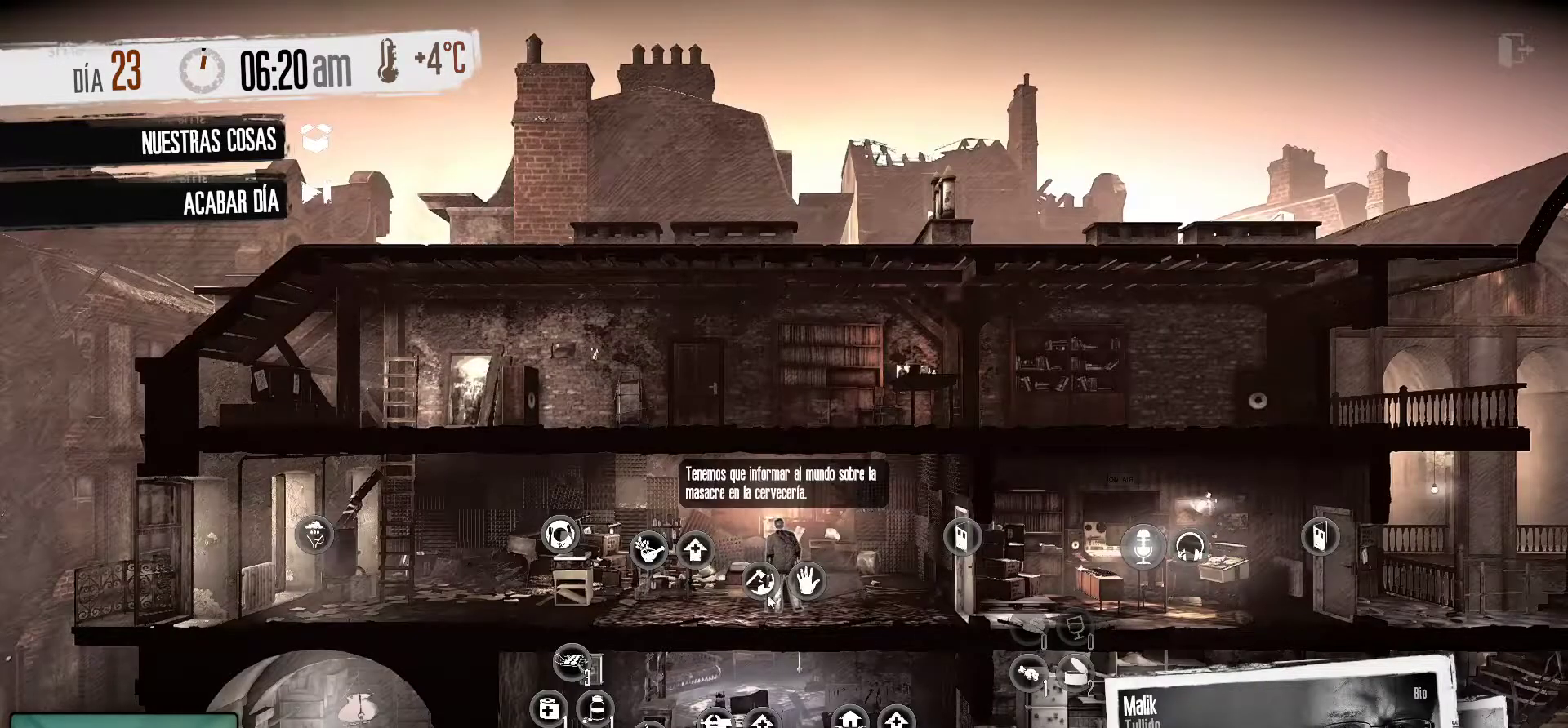
{"keys": [], "mouse": [], "mouse_move": "still", "events": []}